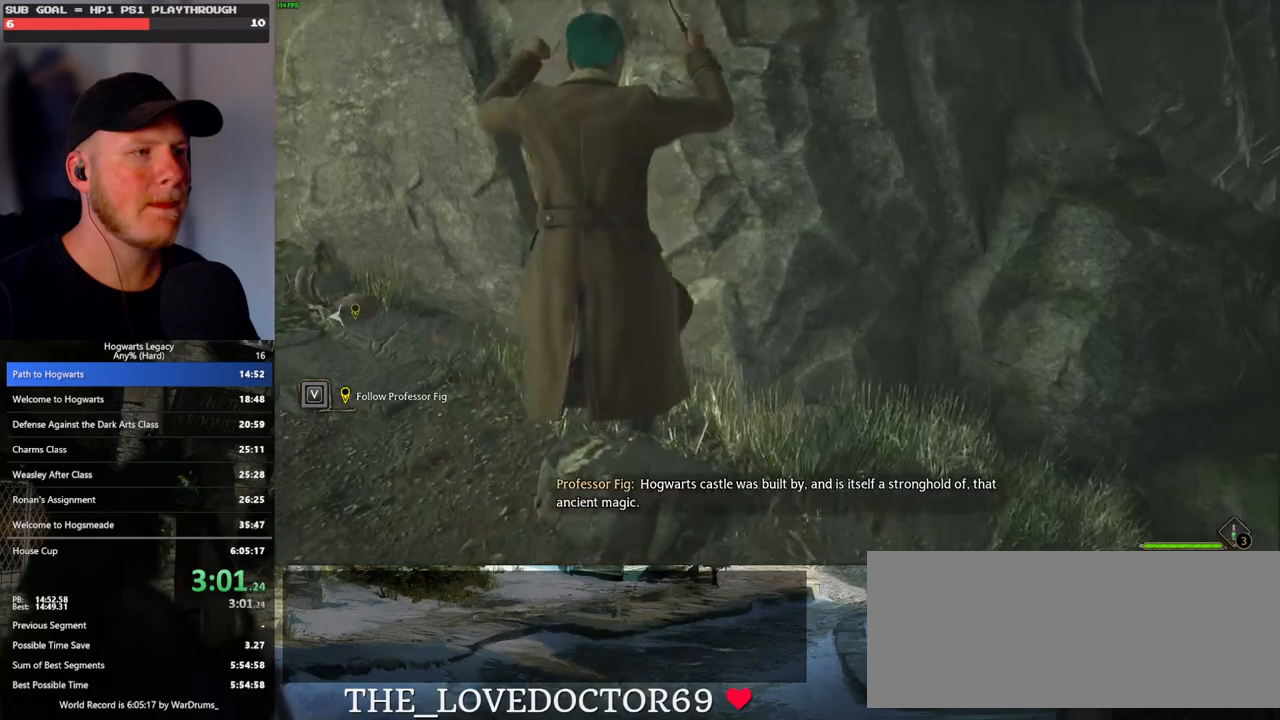
Gameplay with keyboard and mouse; each line is a JSON object with the keys and mouse buttons held at the frame after it. "events" lists presses ("down") and releases ("up") of ".", "/", "0", "1", "2", "3", "4", "5", "6", "7", "8", "9", "a", "alt_l", "alt_r", "b", "backslash", "backspace", "c", "caps_lock", "comma", "ctrl_l", "ctrl_r", "d", "e", "equals", "escape", "f", "f1", "f10", "f11", "f12", "f2", "f3", "f4", "f5", "f6", "f7", "f8", "f9", "g", "h", "i", "j", "k", "l", "lbracket", "m", "minus", "n", "o", "p", "q", "quote", "r", "rbracket", "return", "s", "semicolon", "shift_l", "shift_r", "space", "super_l", "super_r", "t", "tab", "tilde", "u", "v", "w", "x", "y", "z", "mouse_left", "mouse_wheel", "mouse_right", "mouse_mb4" and "mouse_mb5" between this image and that frame as [ms after this image, input, new state], when the widget could be followed in between. "mouse_left", "mouse_wheel", "mouse_right", "mouse_mb4", "mouse_mb5" = the "left", "wheel", "right", "mb4", "mb5" buttons of the "mouse" list. No other keys are recorded. "wheel" means that the mouse wheel is clicked or scrolled. Mouse movement is not recorded.
{"keys": ["d", "s"], "mouse": [], "events": [[133, "s", "down"], [233, "a", "up"], [417, "d", "down"]]}
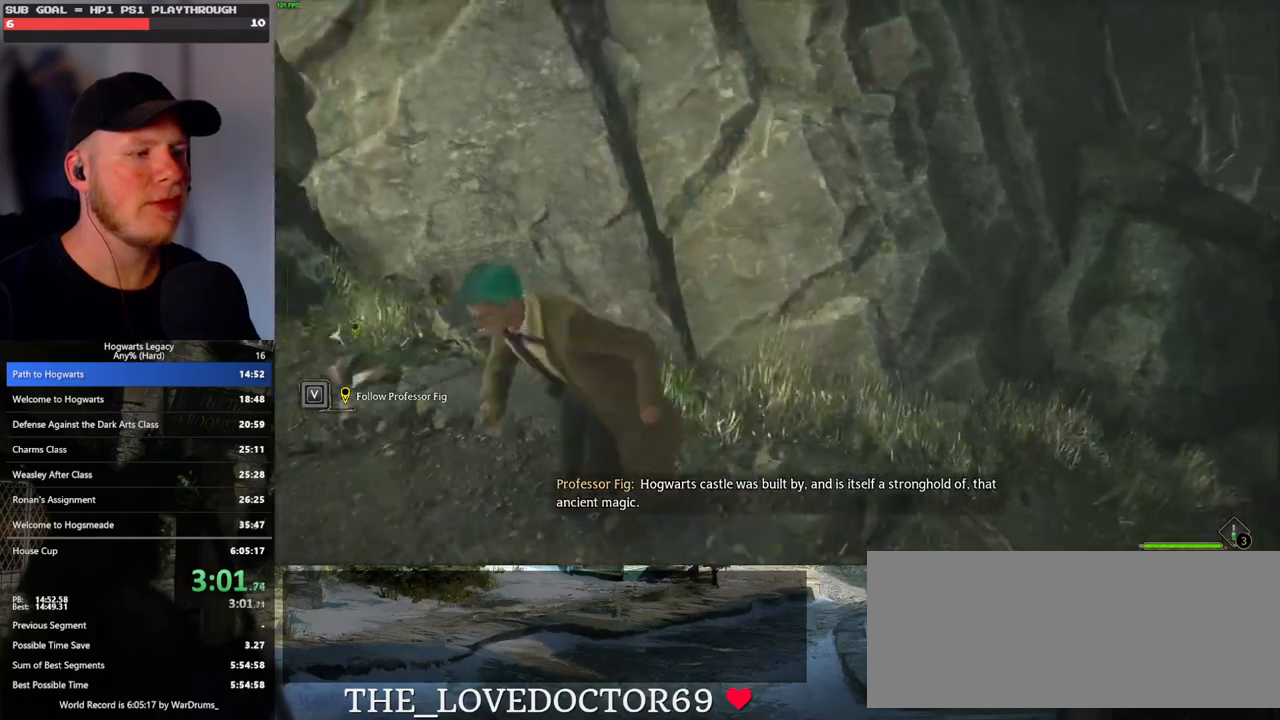
{"keys": ["w"], "mouse": [], "events": [[200, "a", "down"], [250, "d", "up"], [350, "s", "up"], [433, "w", "down"], [500, "a", "up"]]}
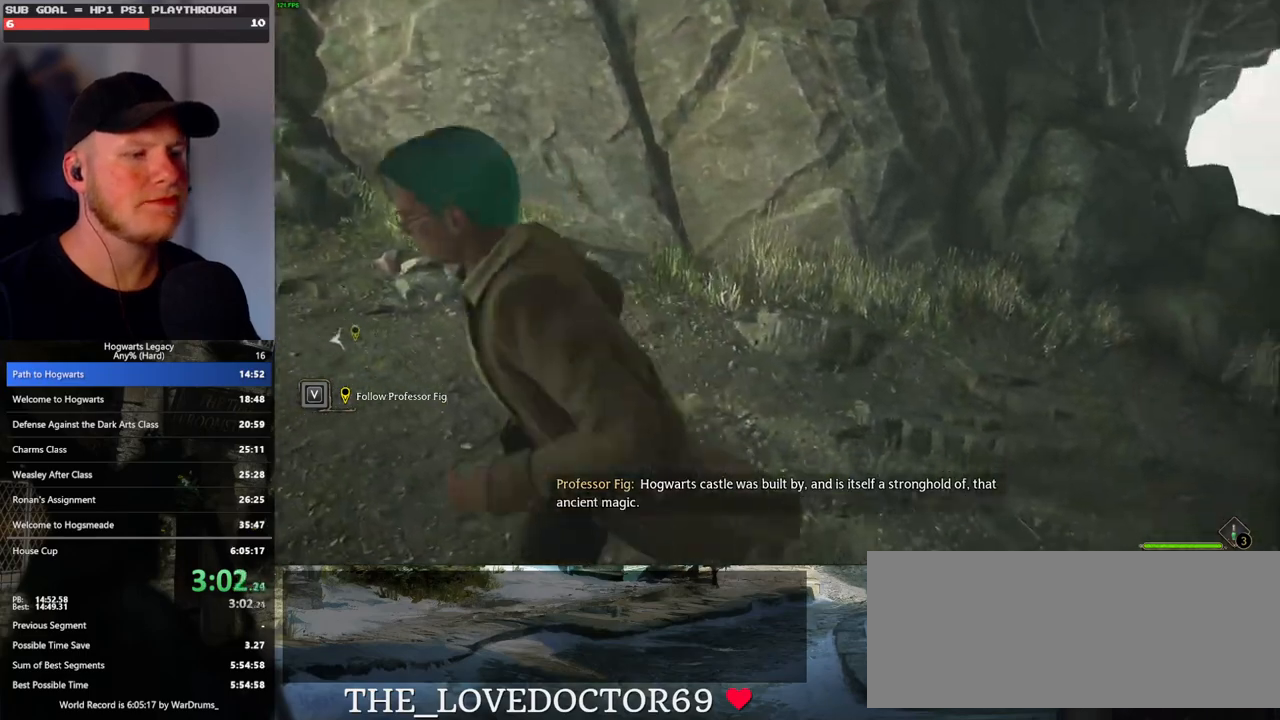
{"keys": ["w"], "mouse": [], "events": [[67, "d", "down"], [433, "d", "up"]]}
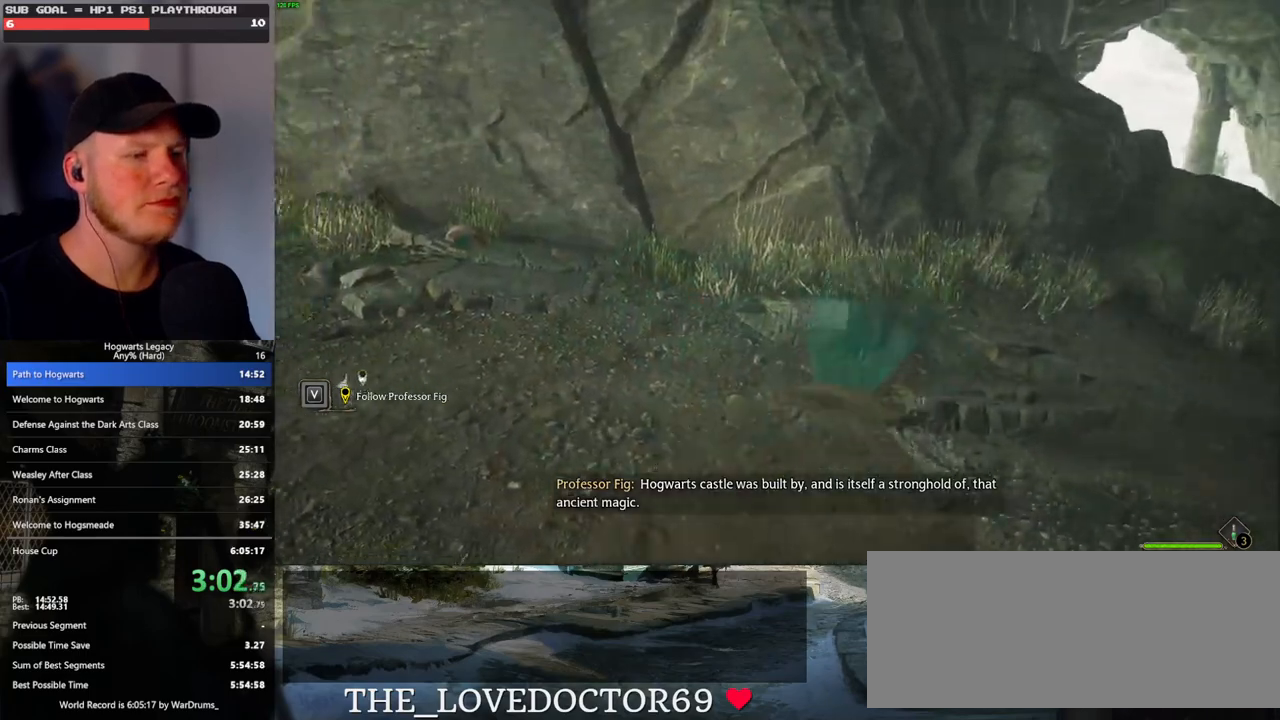
{"keys": ["w"], "mouse": [], "events": []}
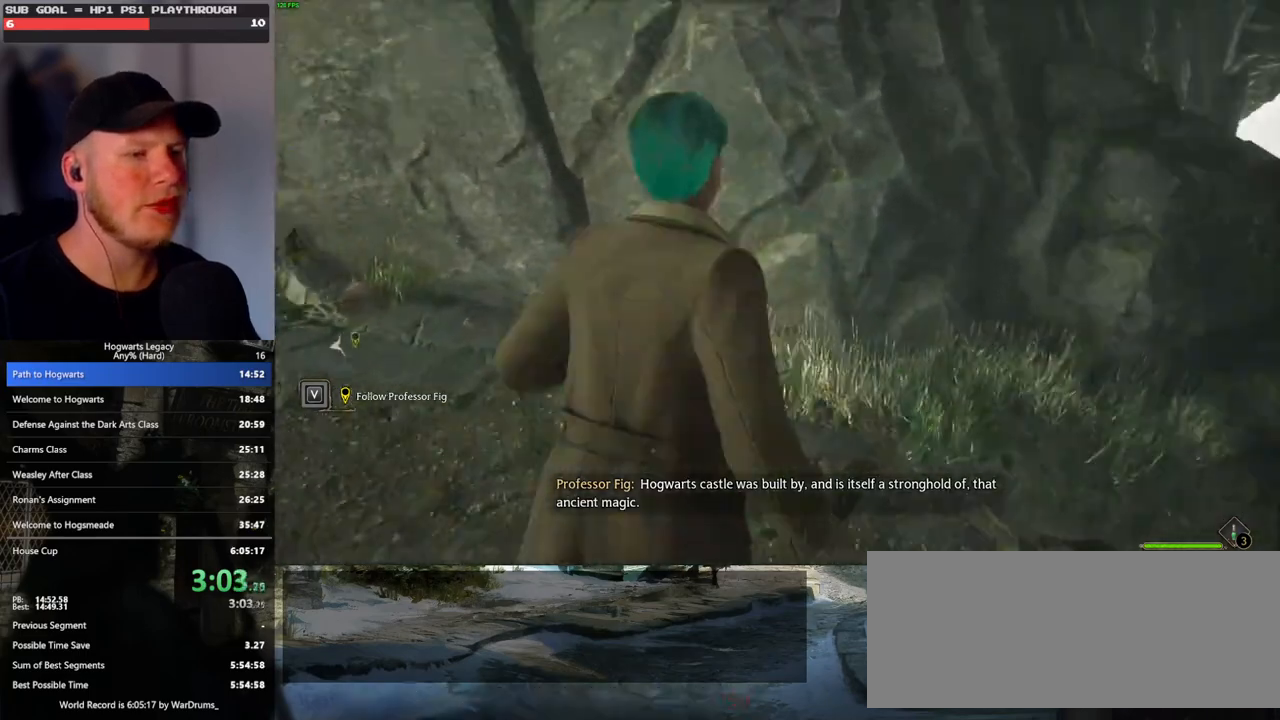
{"keys": ["w"], "mouse": ["mb5"], "events": [[150, "mouse_mb5", "down"]]}
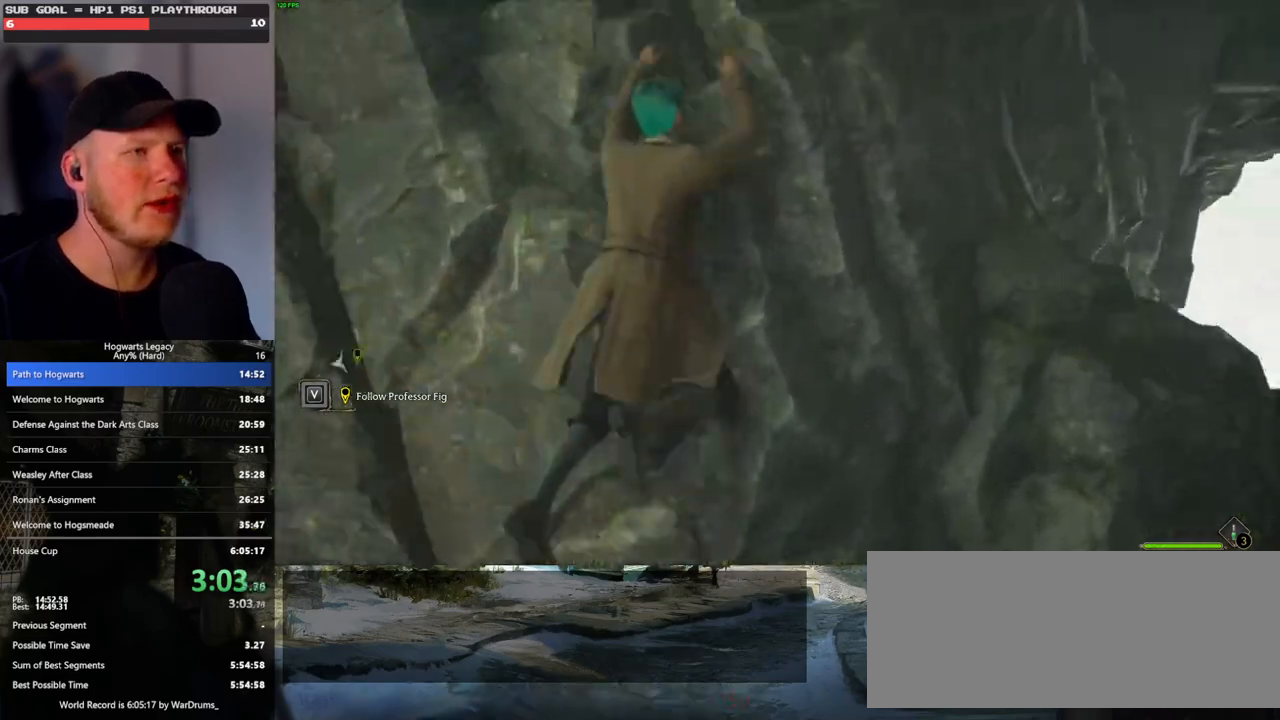
{"keys": ["a", "w"], "mouse": [], "events": [[250, "a", "down"], [333, "mouse_mb5", "up"]]}
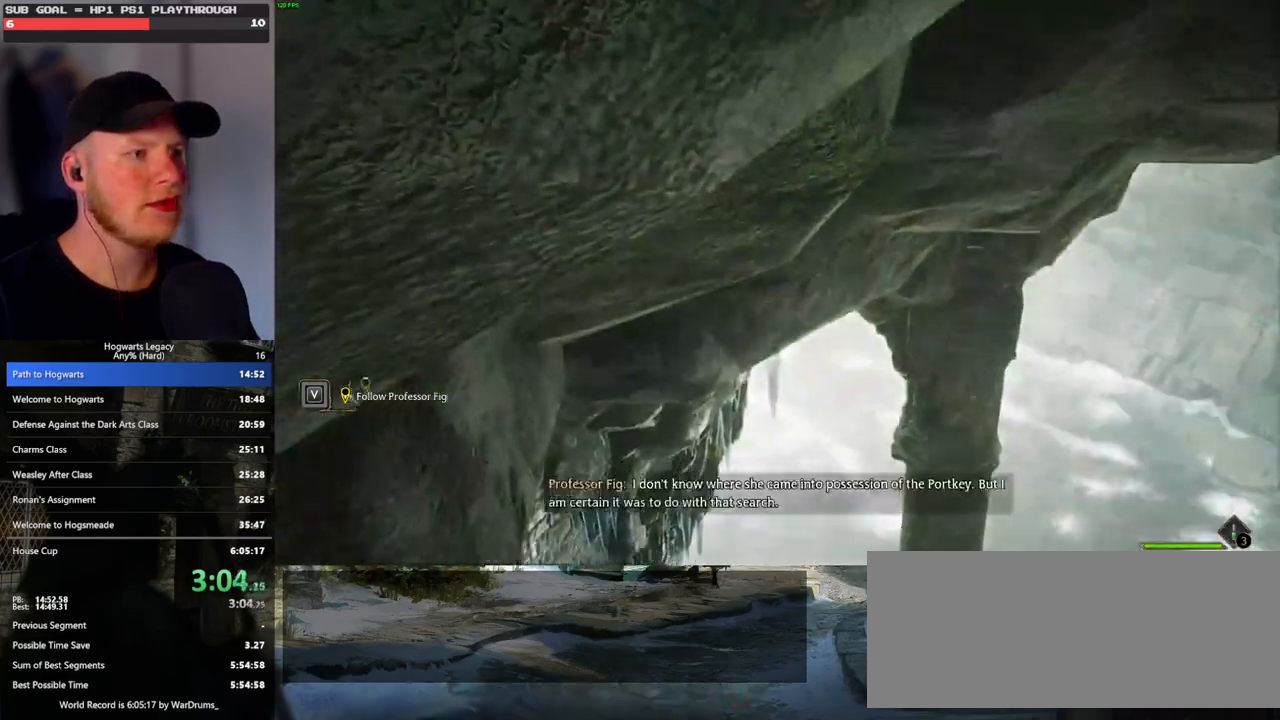
{"keys": ["w"], "mouse": [], "events": [[183, "a", "up"]]}
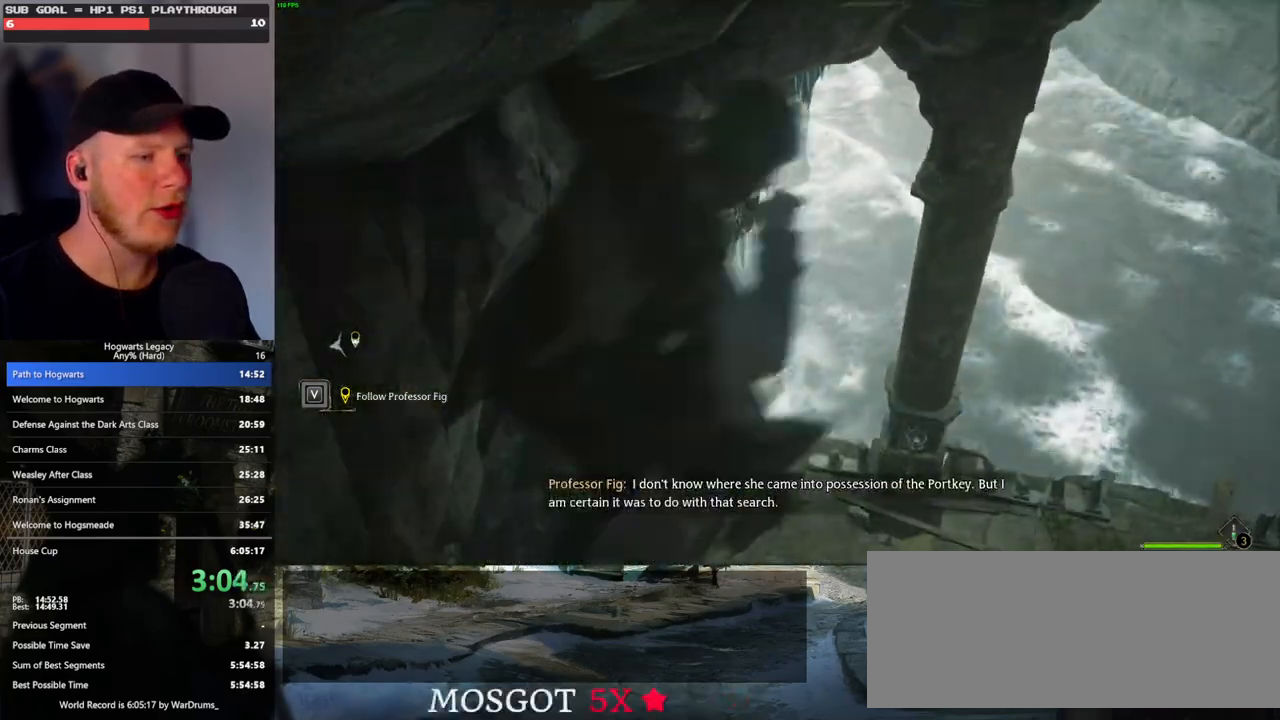
{"keys": ["a", "w"], "mouse": [], "events": [[400, "a", "down"]]}
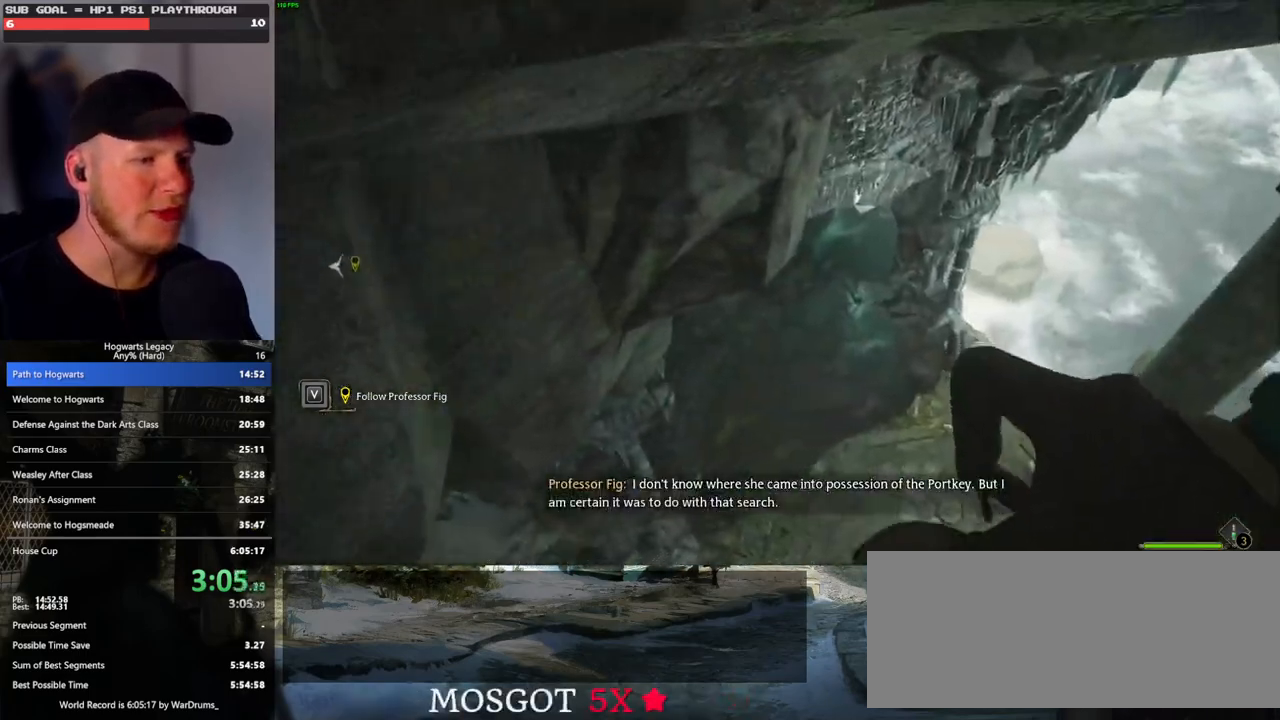
{"keys": ["a", "w"], "mouse": [], "events": []}
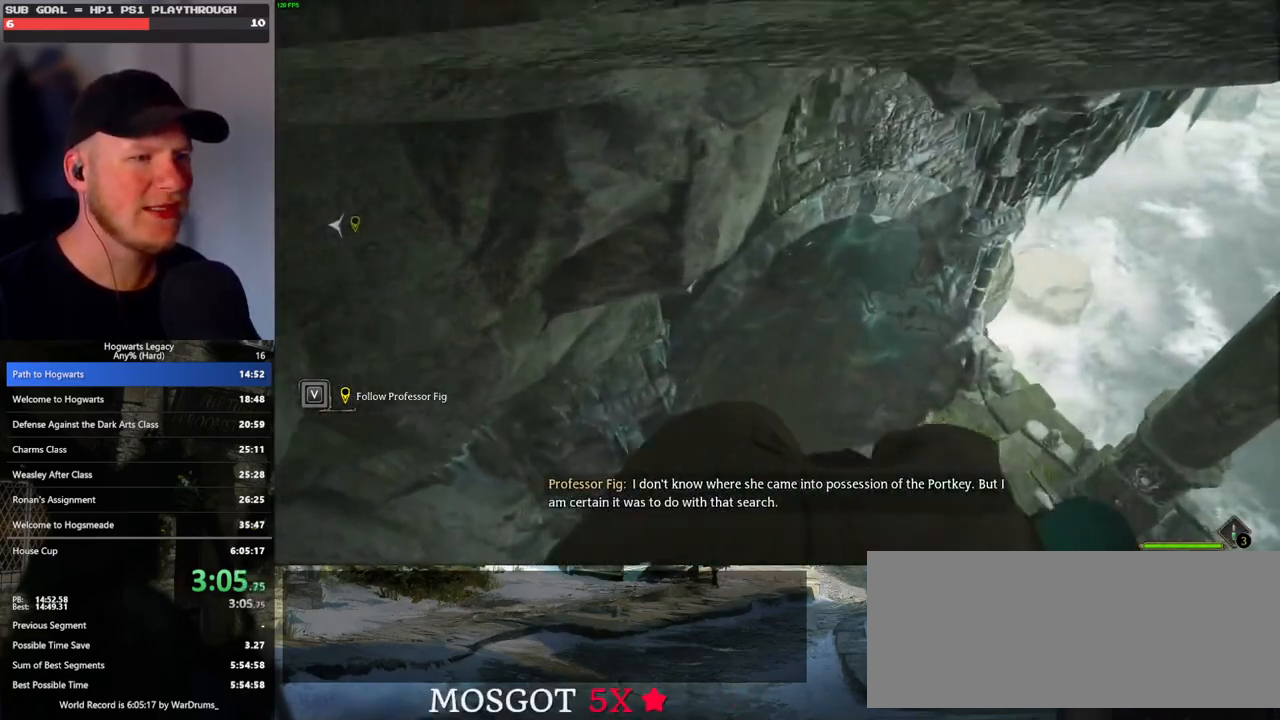
{"keys": ["a", "w"], "mouse": [], "events": [[133, "mouse_mb5", "down"], [350, "mouse_mb5", "up"]]}
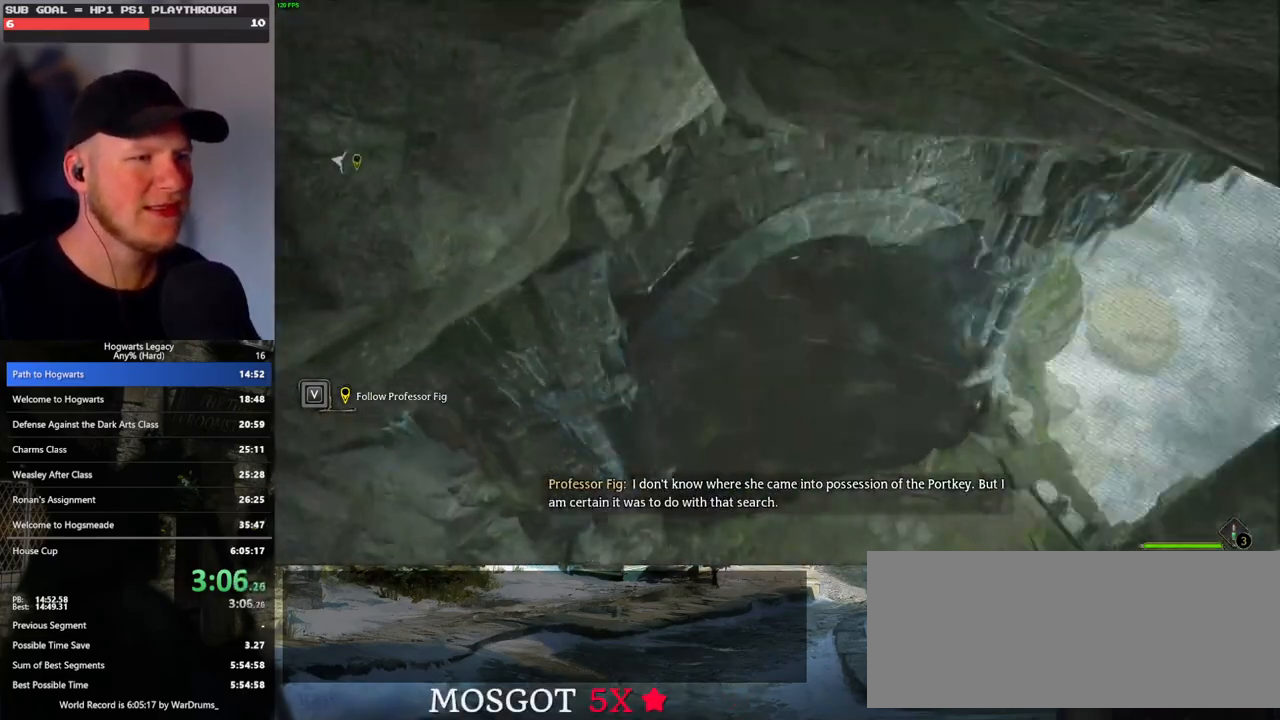
{"keys": ["a", "w"], "mouse": [], "events": []}
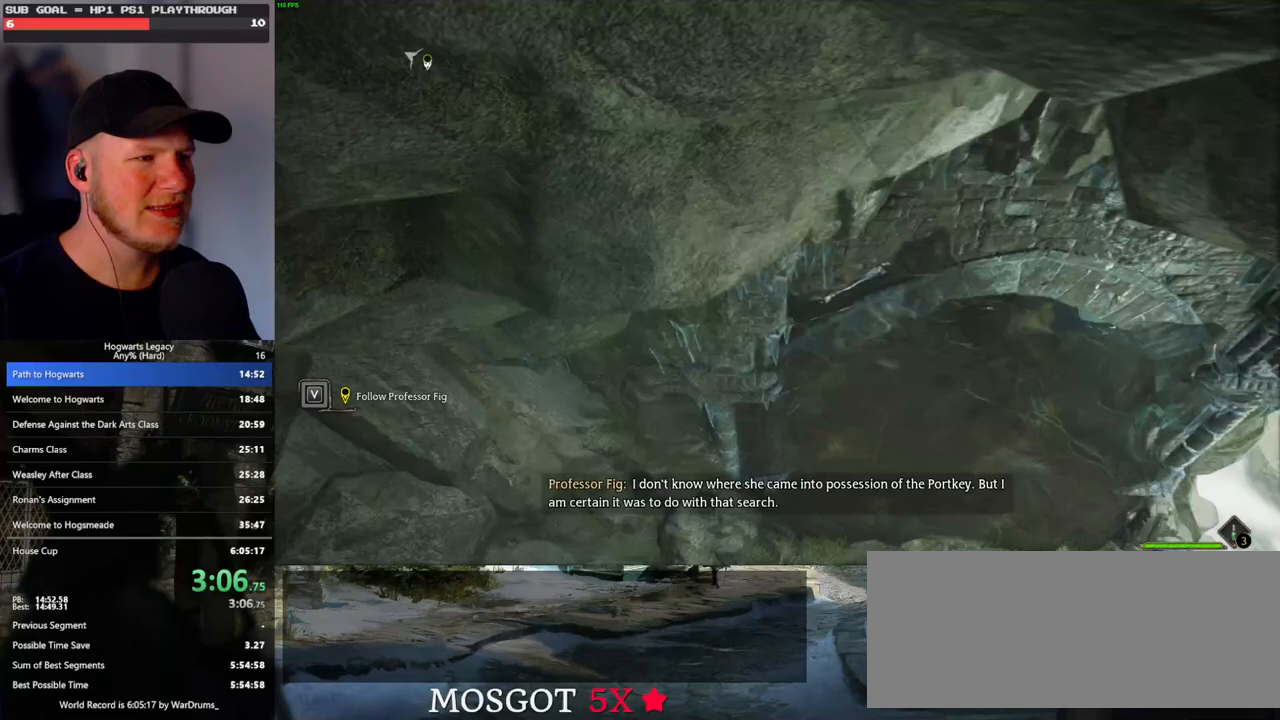
{"keys": ["a", "w"], "mouse": [], "events": [[17, "mouse_mb5", "down"], [283, "mouse_mb5", "up"]]}
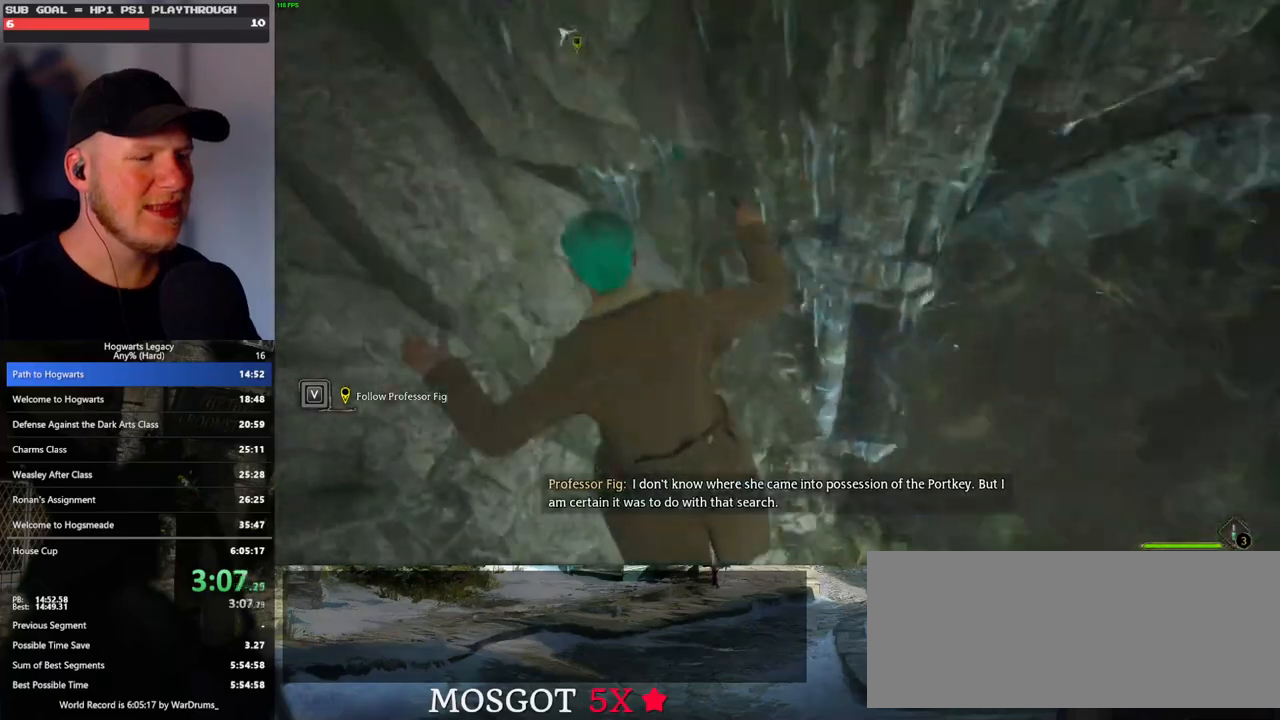
{"keys": ["a", "w"], "mouse": [], "events": []}
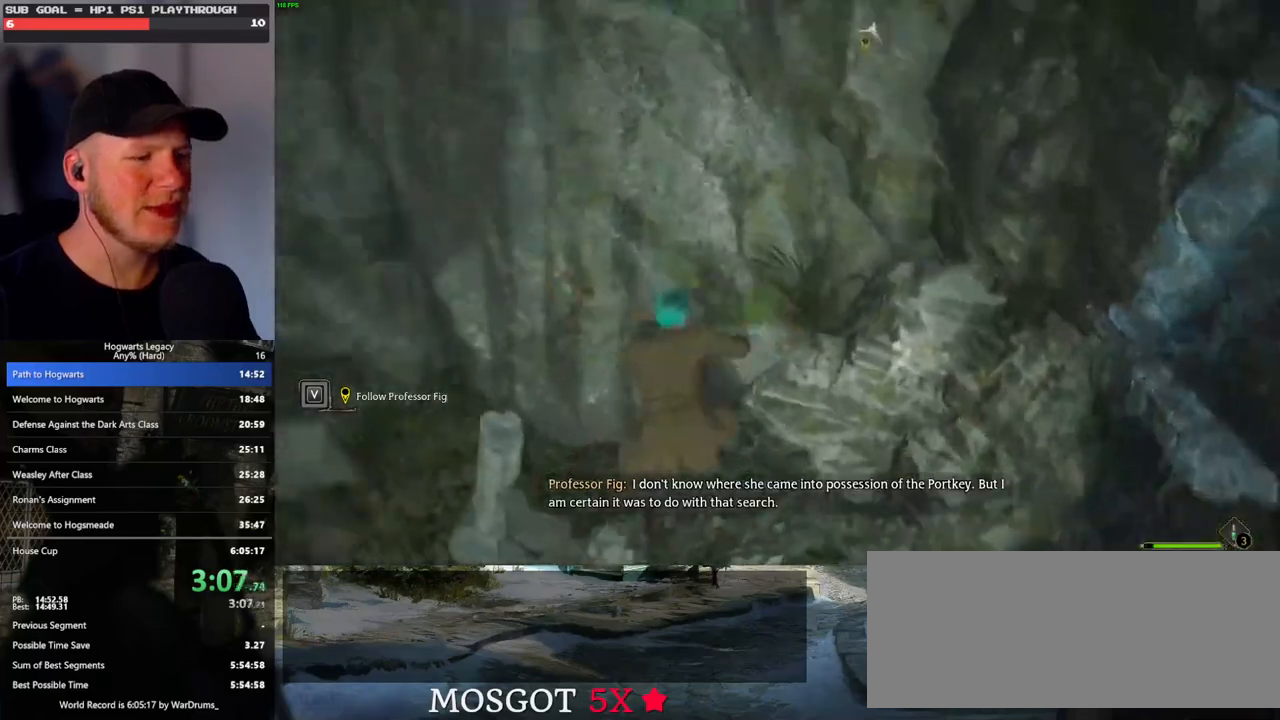
{"keys": ["a", "space"], "mouse": [], "events": [[33, "w", "up"], [333, "space", "down"], [433, "space", "up"], [500, "space", "down"]]}
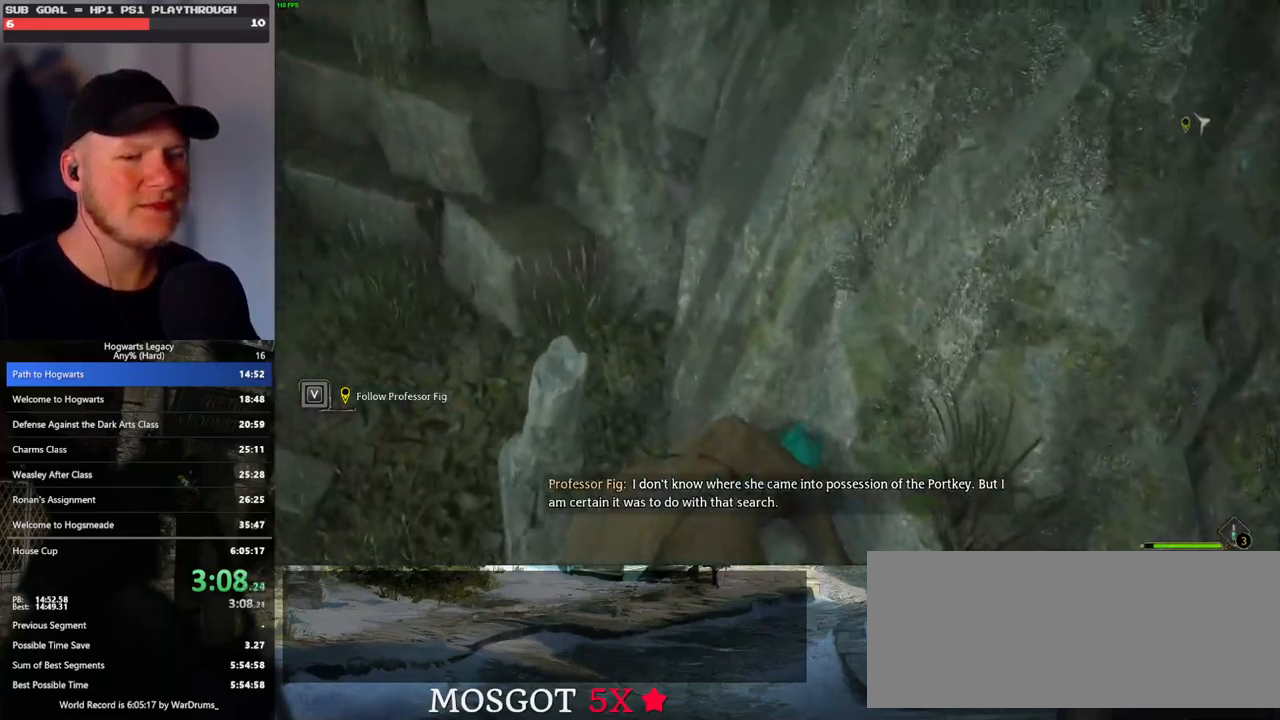
{"keys": ["a", "w"], "mouse": [], "events": [[300, "w", "down"], [317, "space", "up"]]}
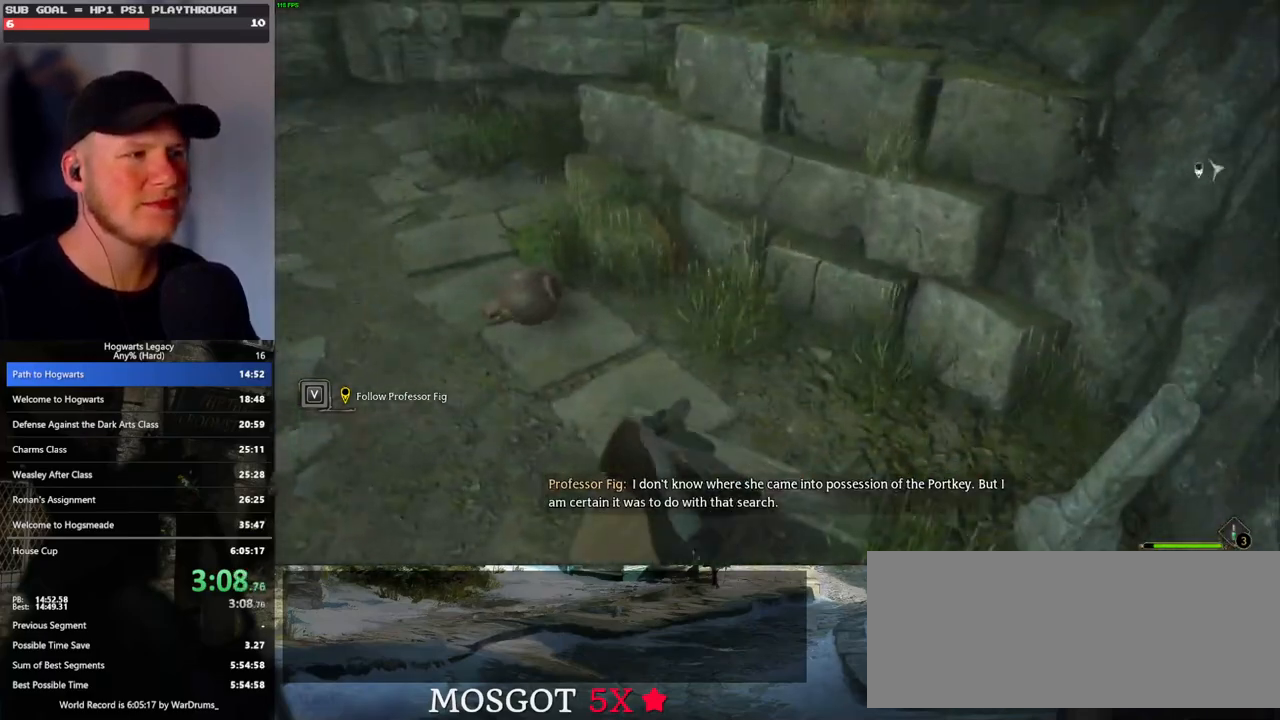
{"keys": ["d", "w"], "mouse": [], "events": [[183, "a", "up"], [333, "d", "down"]]}
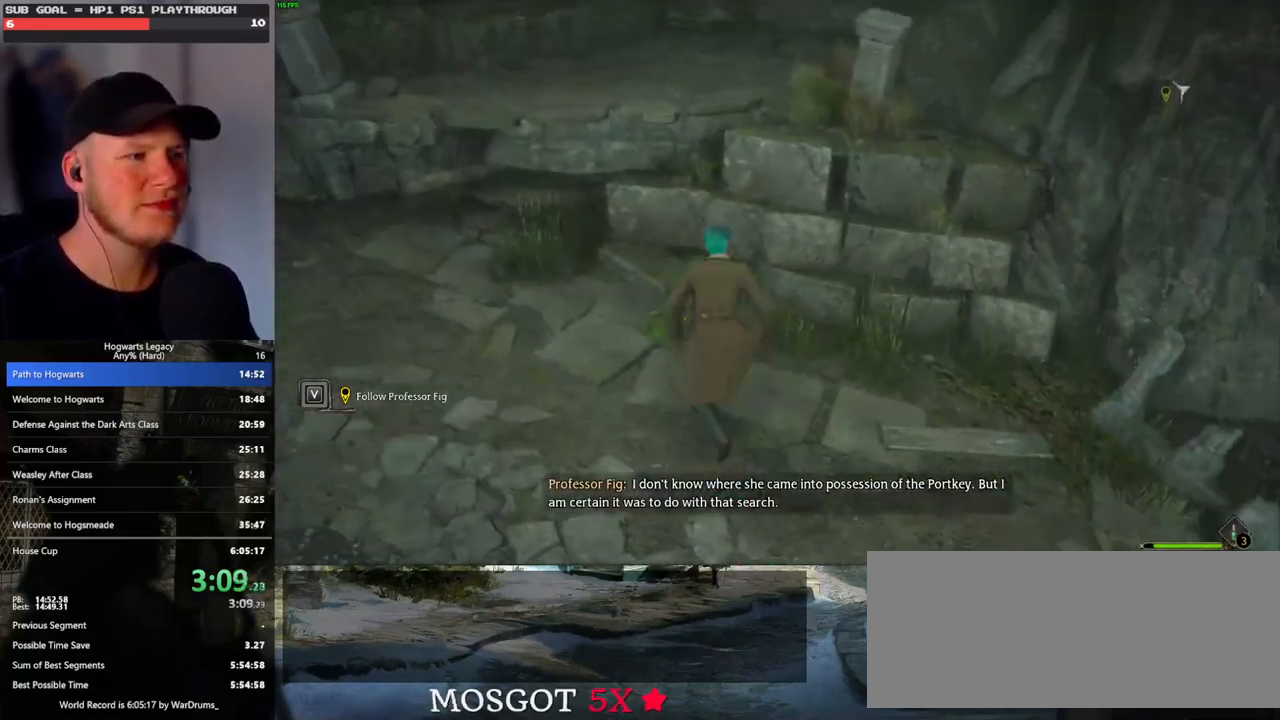
{"keys": [], "mouse": ["mb5"], "events": [[67, "w", "up"], [117, "d", "up"], [317, "mouse_mb5", "down"], [417, "d", "down"], [500, "d", "up"]]}
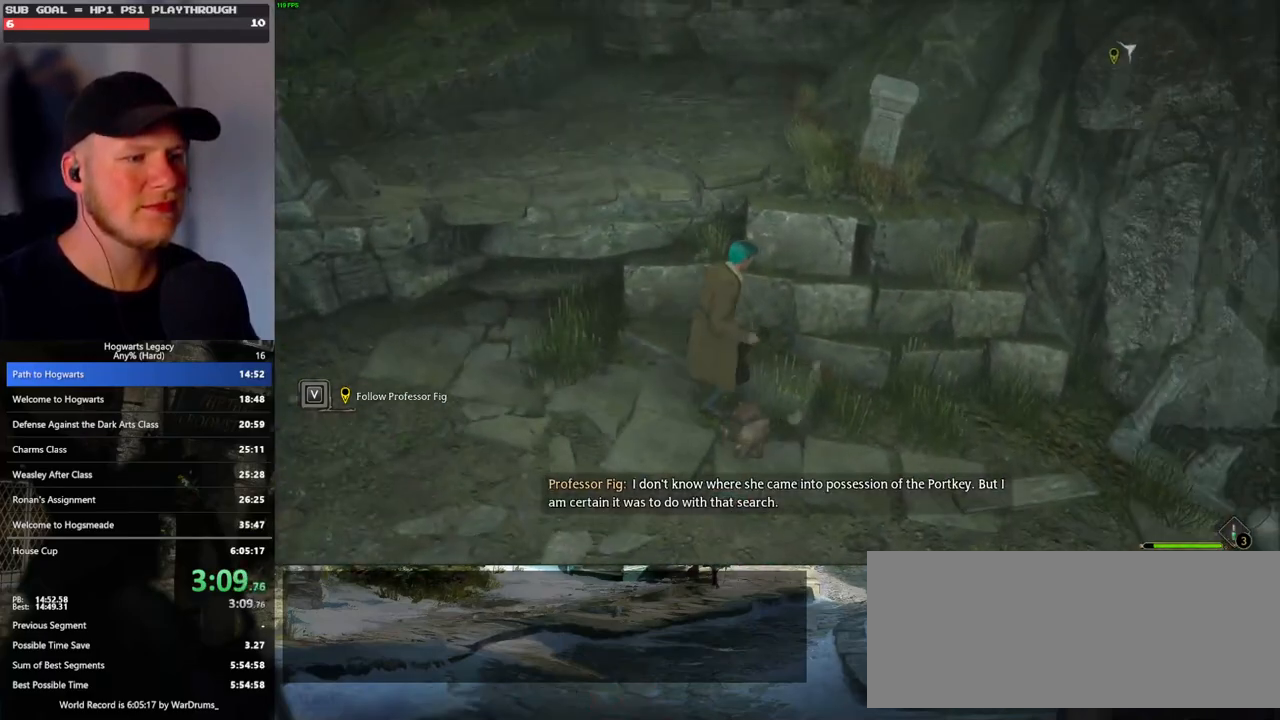
{"keys": ["d", "w"], "mouse": [], "events": [[17, "mouse_mb5", "up"], [67, "s", "down"], [100, "d", "down"], [233, "d", "up"], [283, "d", "down"], [300, "s", "up"], [483, "w", "down"]]}
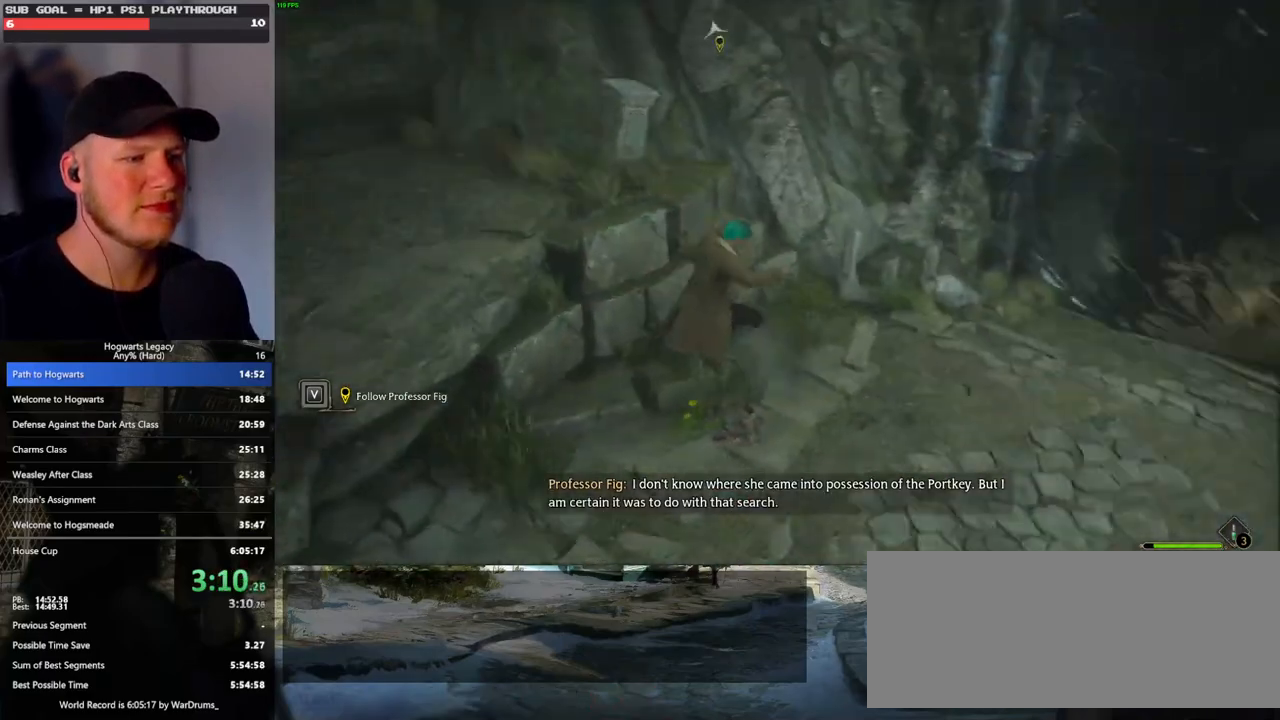
{"keys": ["d", "w"], "mouse": [], "events": [[83, "space", "down"], [317, "space", "up"]]}
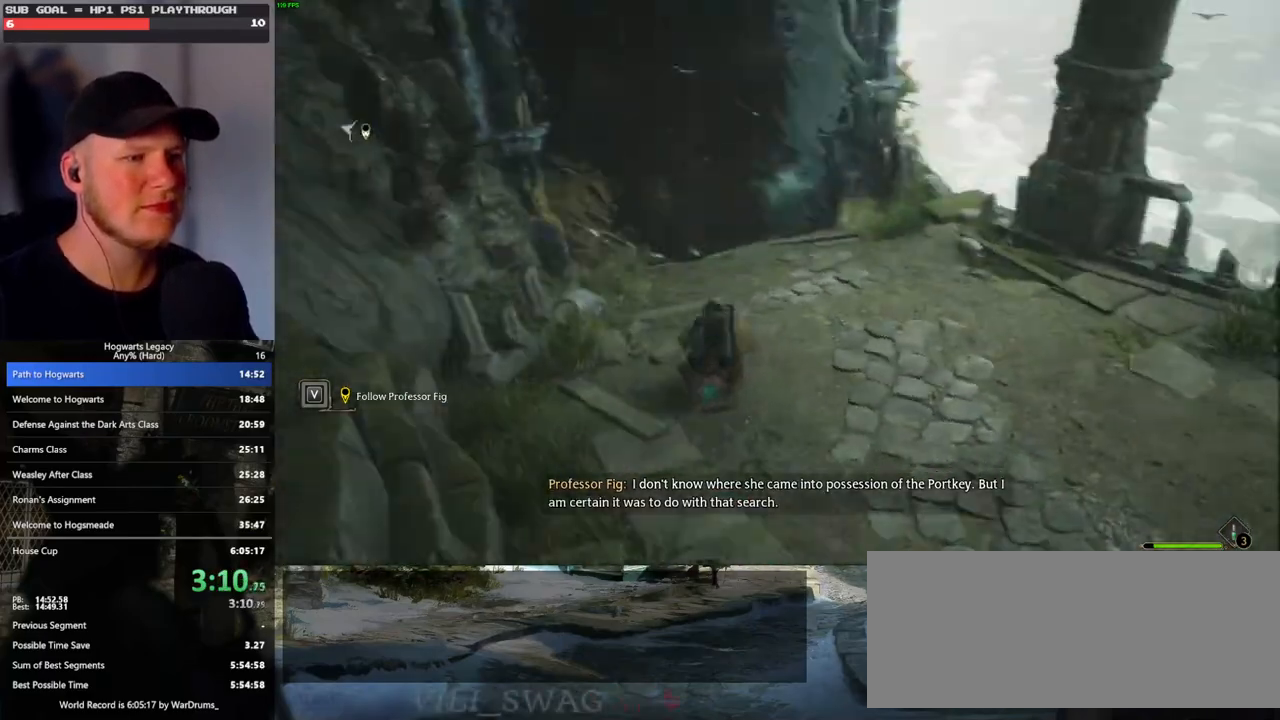
{"keys": ["a", "w"], "mouse": [], "events": [[33, "w", "up"], [267, "w", "down"], [300, "w", "up"], [350, "d", "up"], [367, "a", "down"], [417, "w", "down"]]}
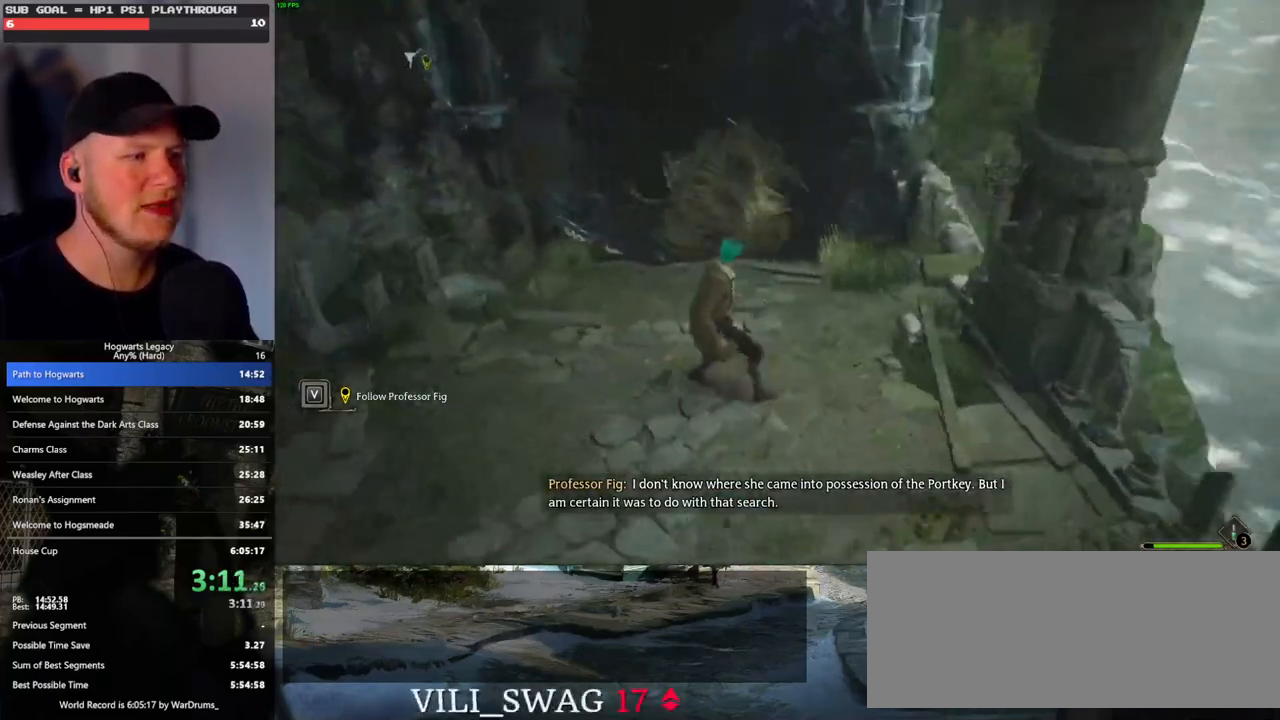
{"keys": ["a", "w"], "mouse": [], "events": [[267, "space", "down"], [350, "space", "up"]]}
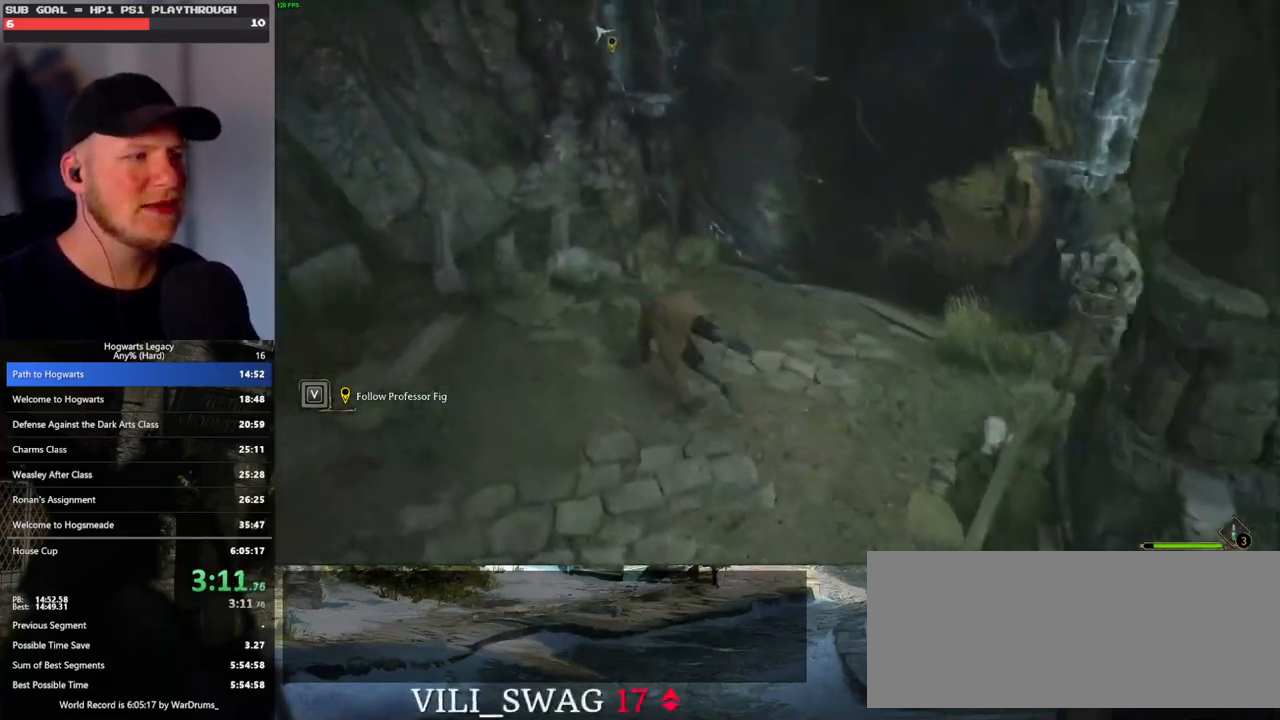
{"keys": [], "mouse": [], "events": [[267, "a", "up"], [317, "w", "up"]]}
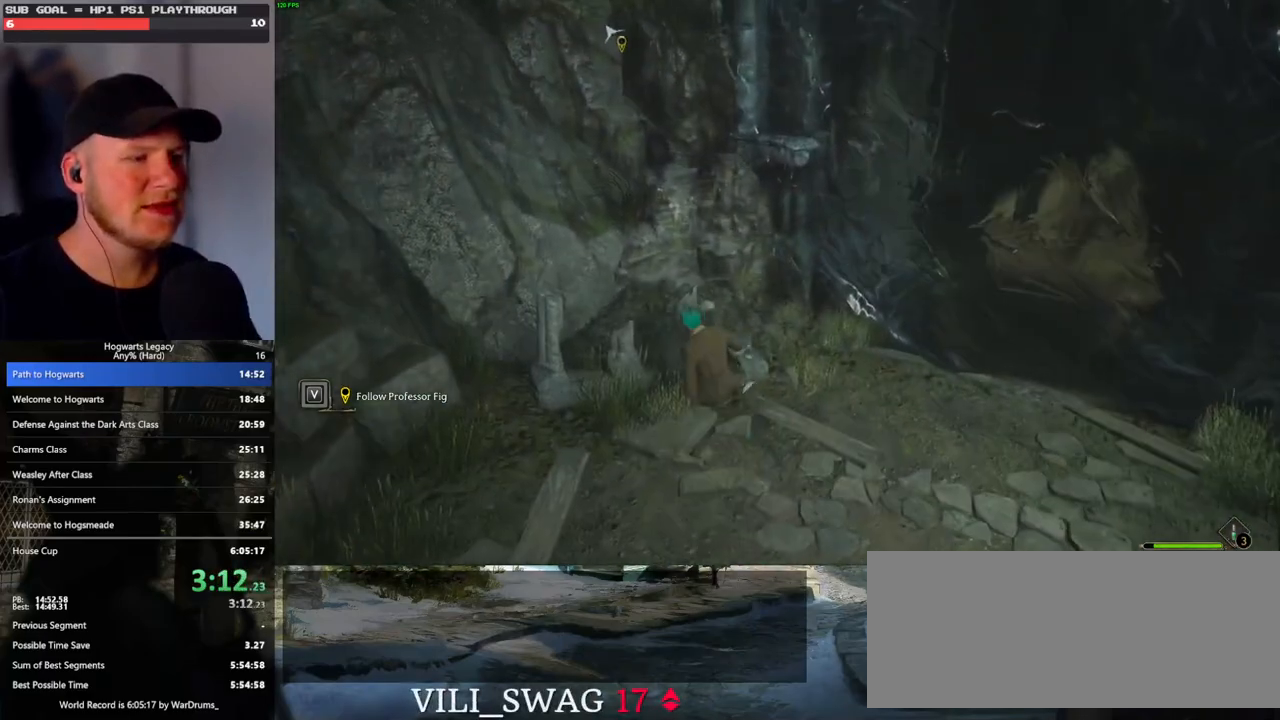
{"keys": ["d"], "mouse": [], "events": [[133, "d", "down"], [317, "space", "down"], [467, "space", "up"]]}